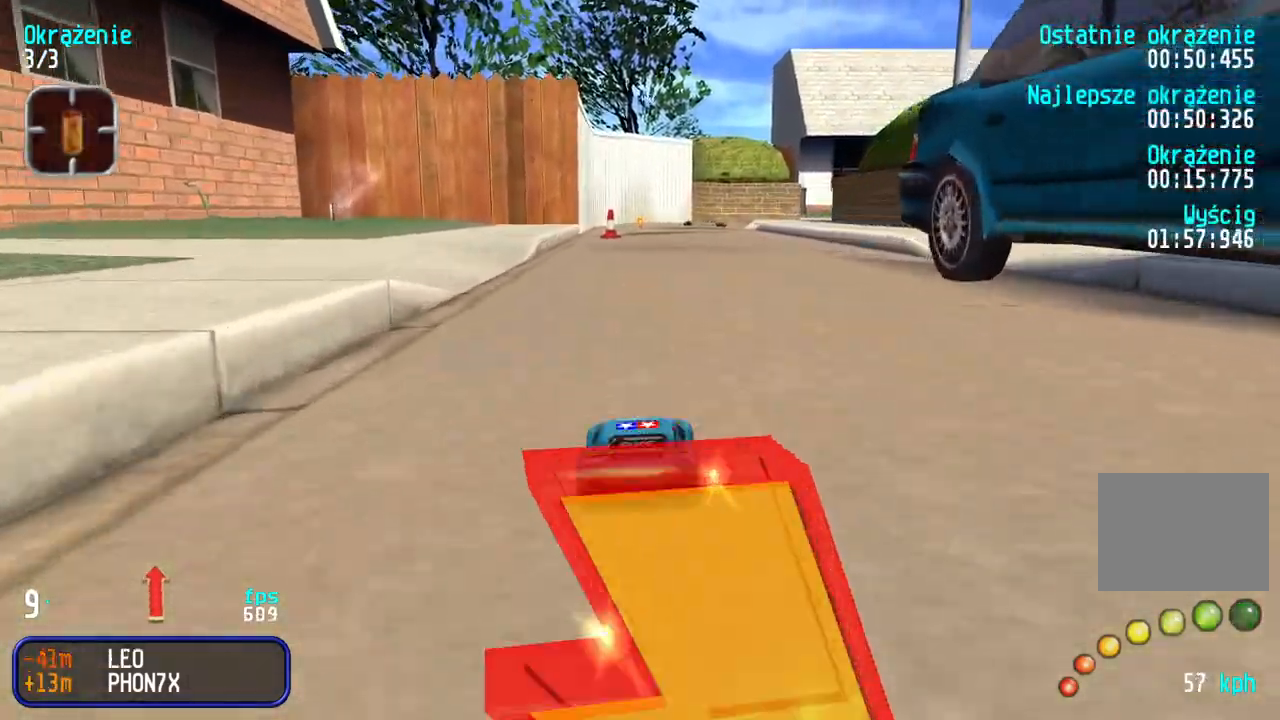
Gameplay with keyboard; each line is a JSON object with the keys held at the frame after it. "events" lists presses ("down") and releases ("up") of "down", "left", "right" and "up" between this image and that frame as [ms after this image, input, new state], when the widget could be followed in between. No other keys are recorded. Mouse input is not recorded.
{"keys": ["up"], "events": []}
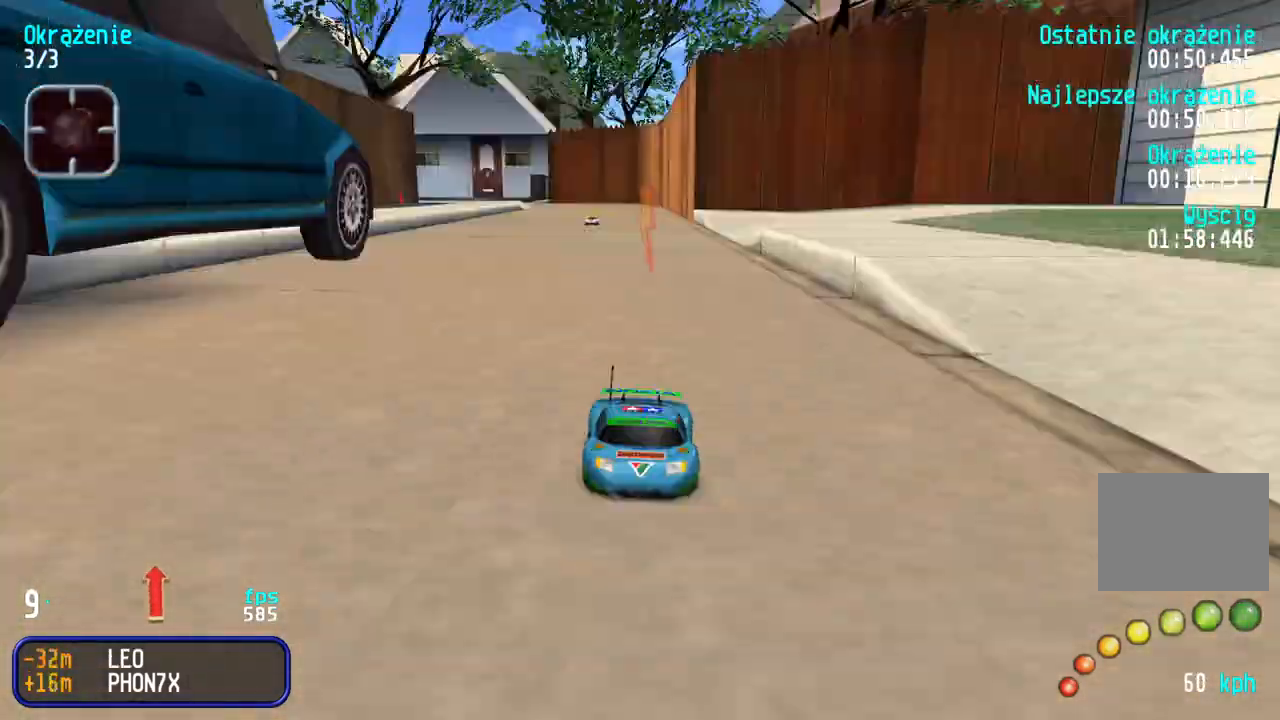
{"keys": ["up"], "events": [[200, "right", "down"], [267, "right", "up"]]}
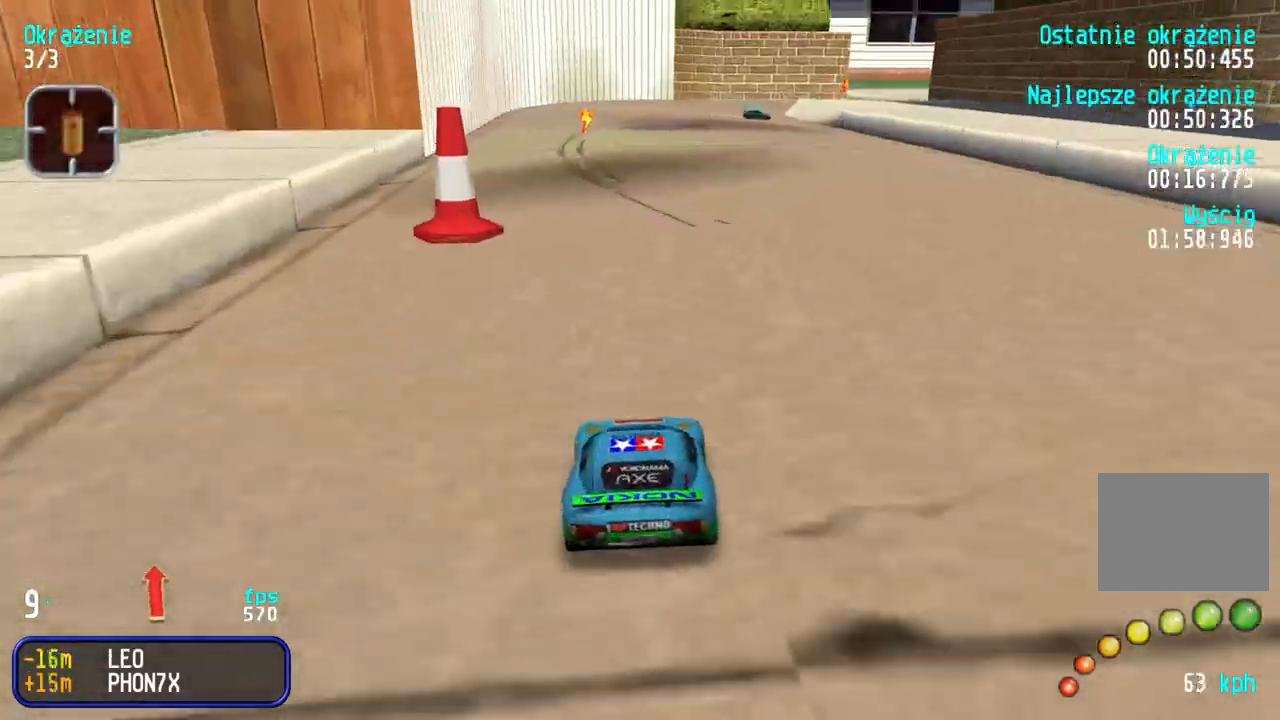
{"keys": ["up"], "events": [[233, "right", "down"], [317, "right", "up"]]}
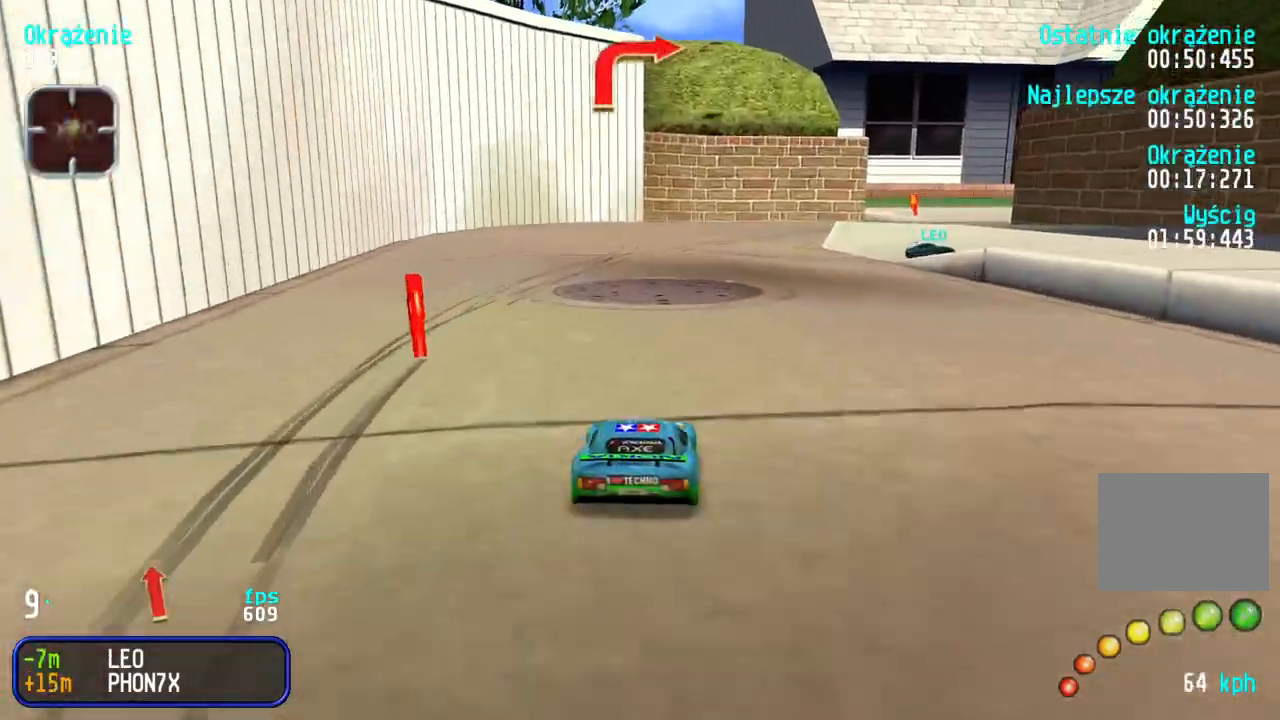
{"keys": ["left", "up"], "events": [[50, "right", "down"], [150, "right", "up"], [233, "right", "down"], [350, "right", "up"], [433, "right", "down"], [467, "right", "up"], [500, "left", "down"]]}
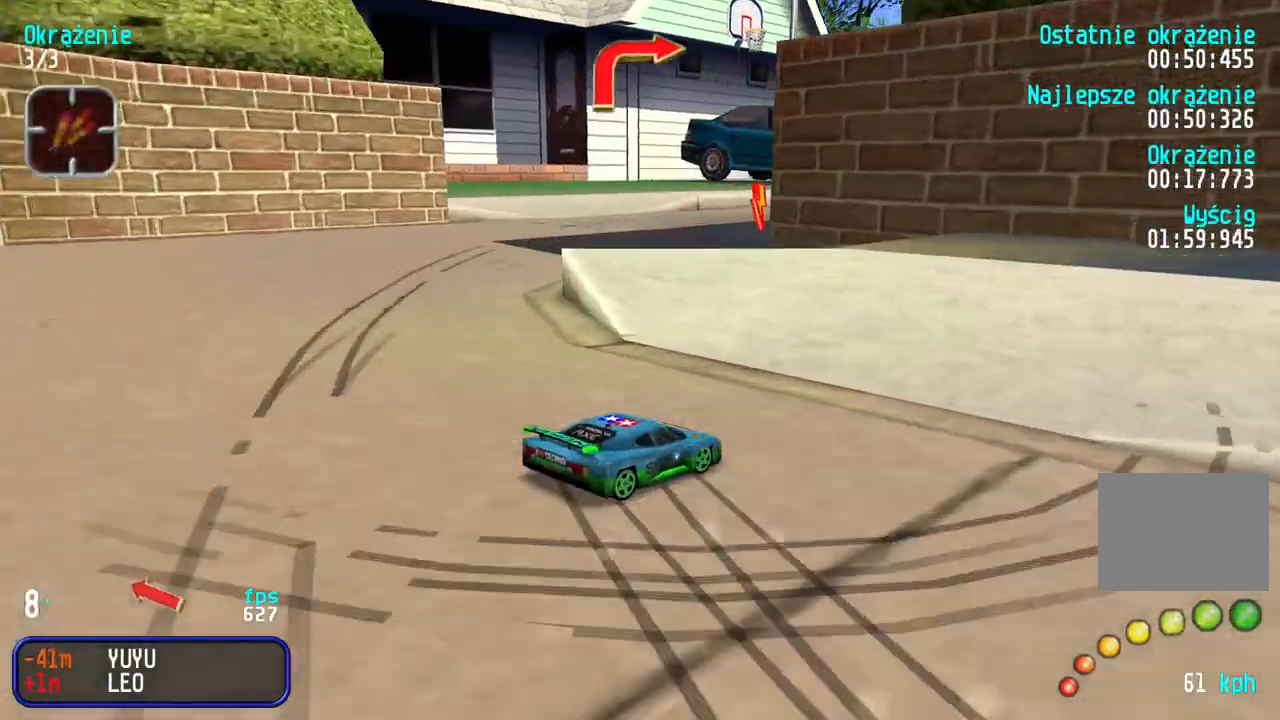
{"keys": ["down", "left"], "events": [[267, "up", "up"], [300, "down", "down"], [400, "left", "up"], [467, "left", "down"]]}
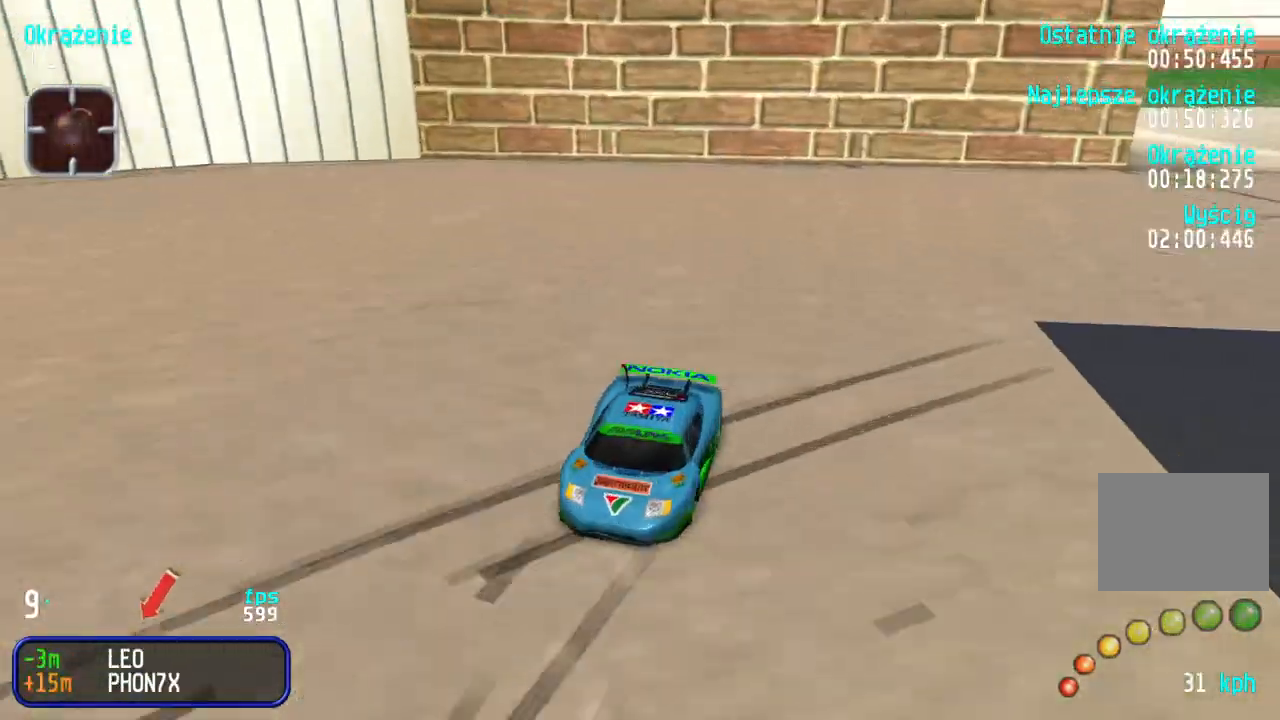
{"keys": ["down", "left"], "events": []}
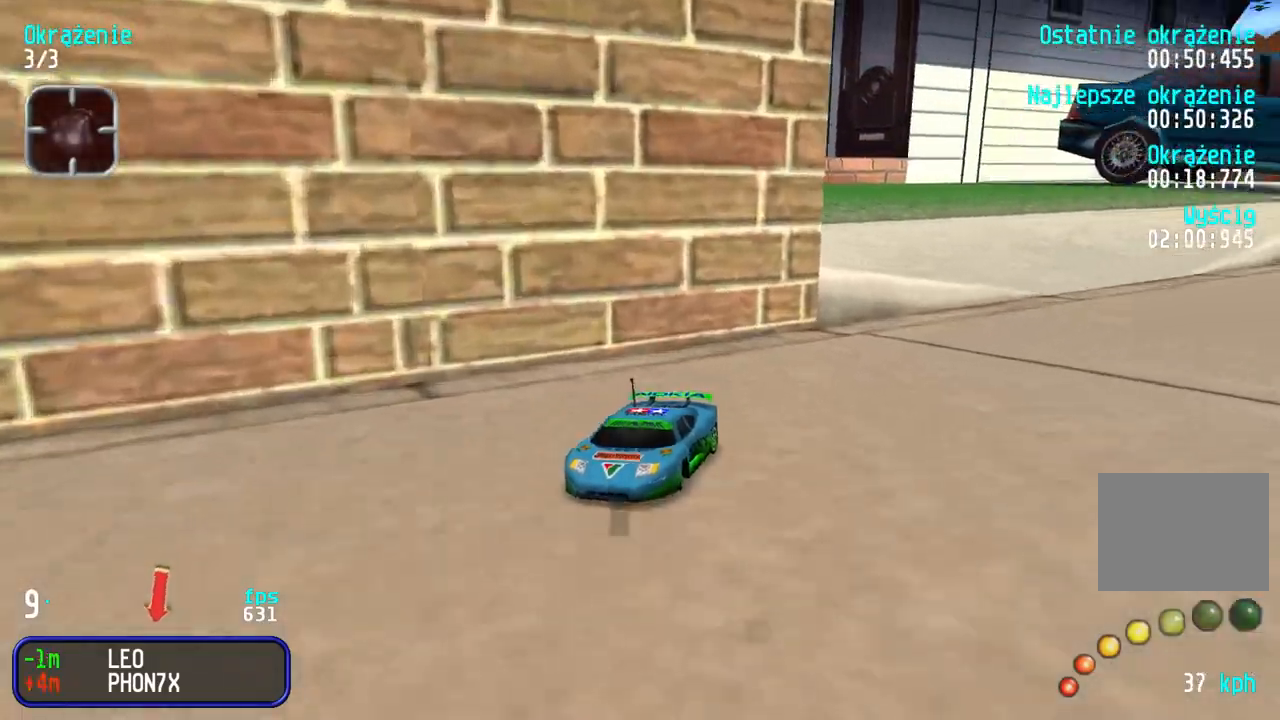
{"keys": ["down", "right"], "events": [[100, "left", "up"], [467, "right", "down"]]}
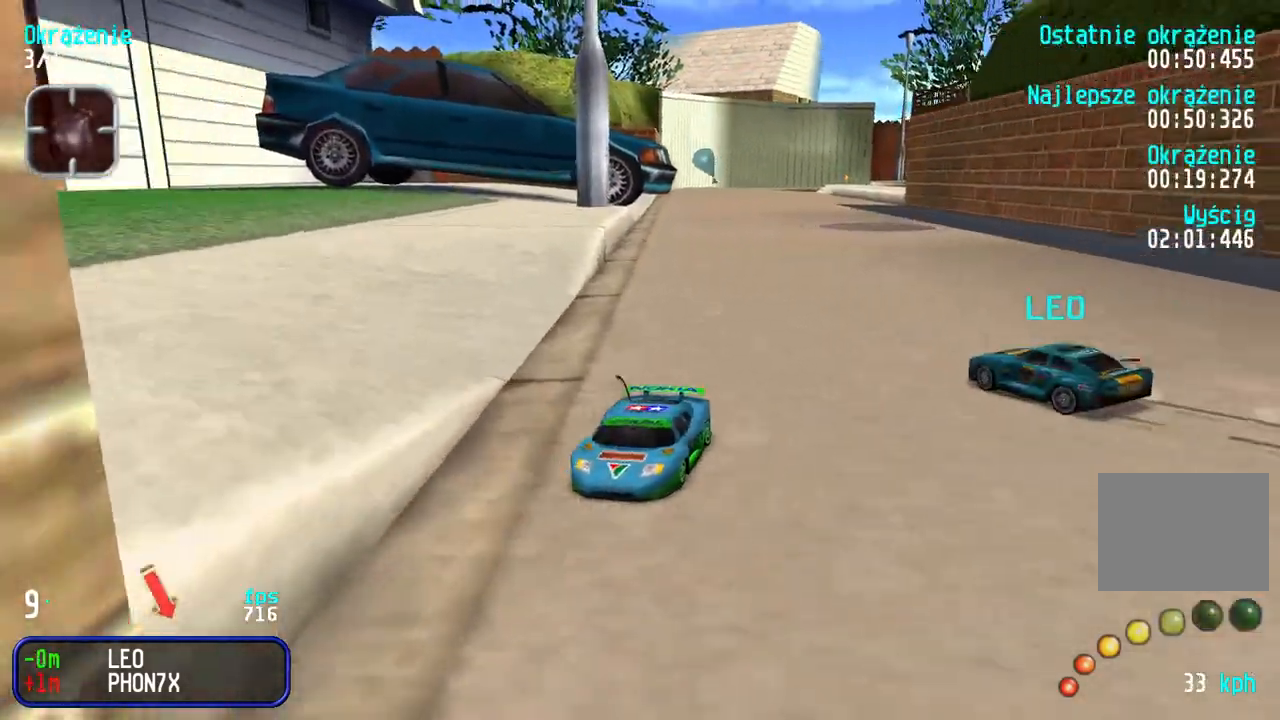
{"keys": ["down", "left"], "events": [[117, "right", "up"], [183, "right", "down"], [250, "right", "up"], [400, "left", "down"]]}
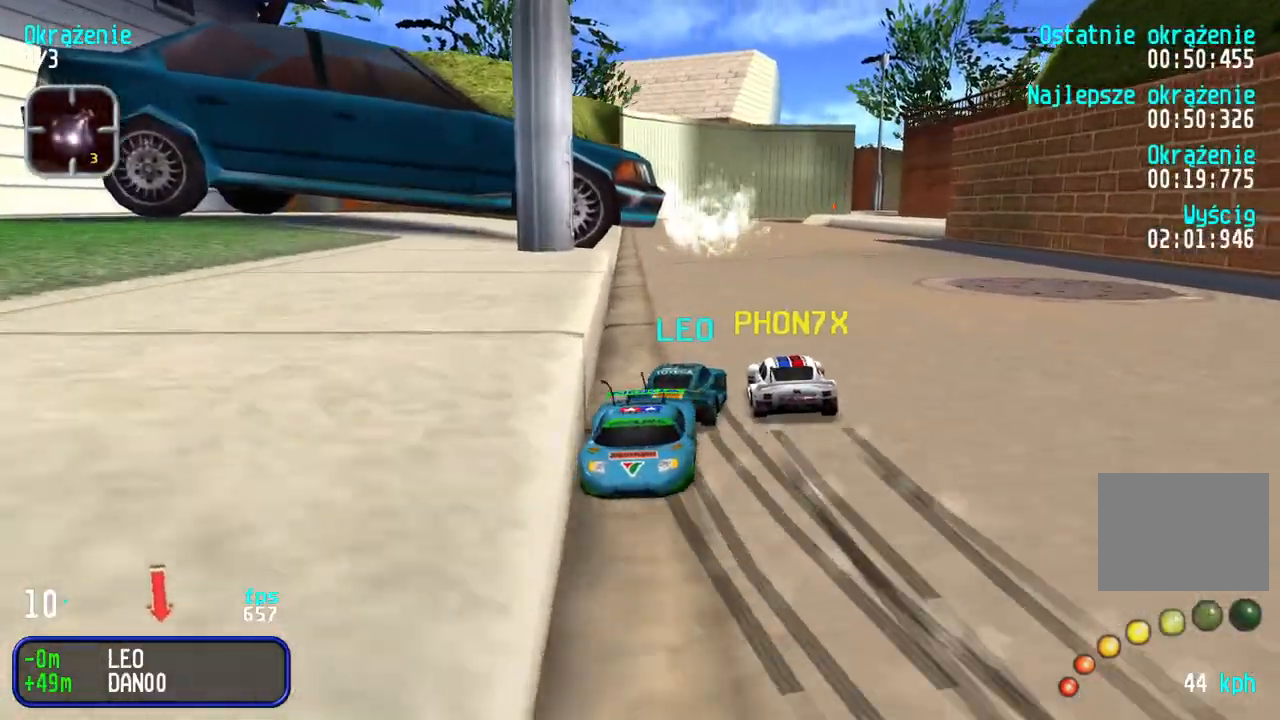
{"keys": ["down", "right"], "events": [[50, "left", "up"], [133, "left", "down"], [200, "left", "up"], [300, "right", "down"], [383, "right", "up"], [483, "right", "down"]]}
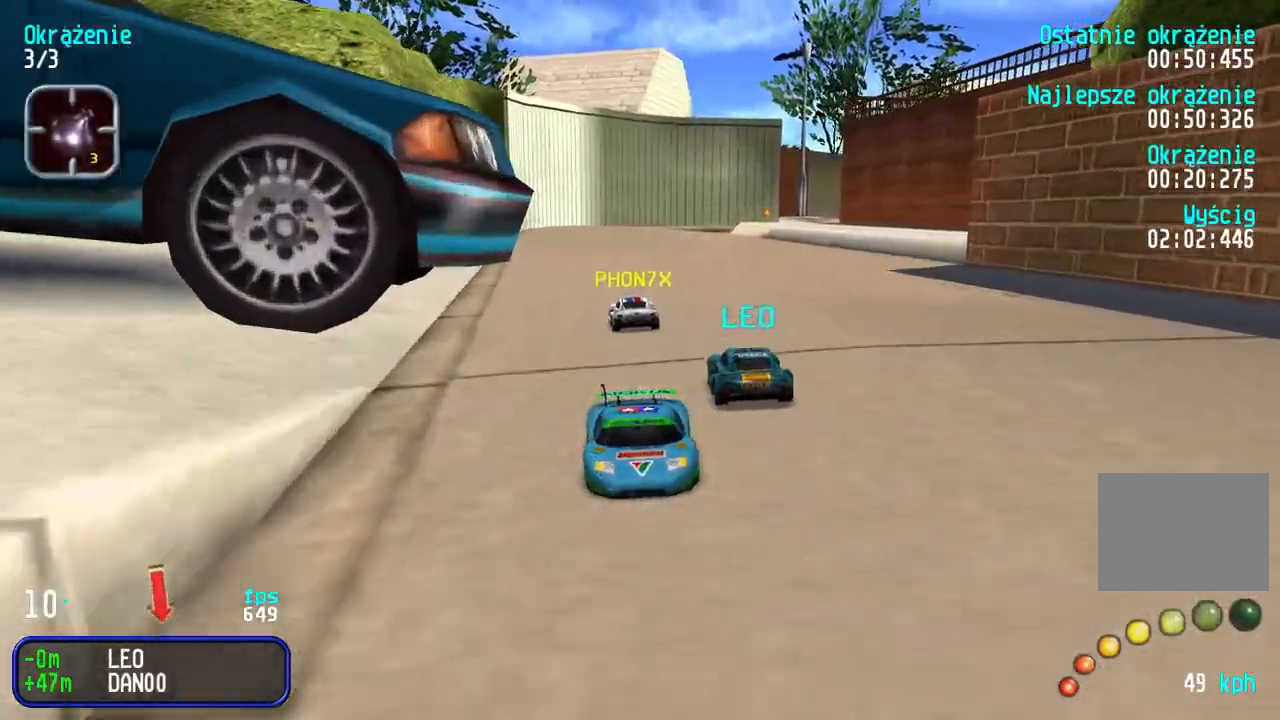
{"keys": ["down"], "events": [[33, "right", "up"]]}
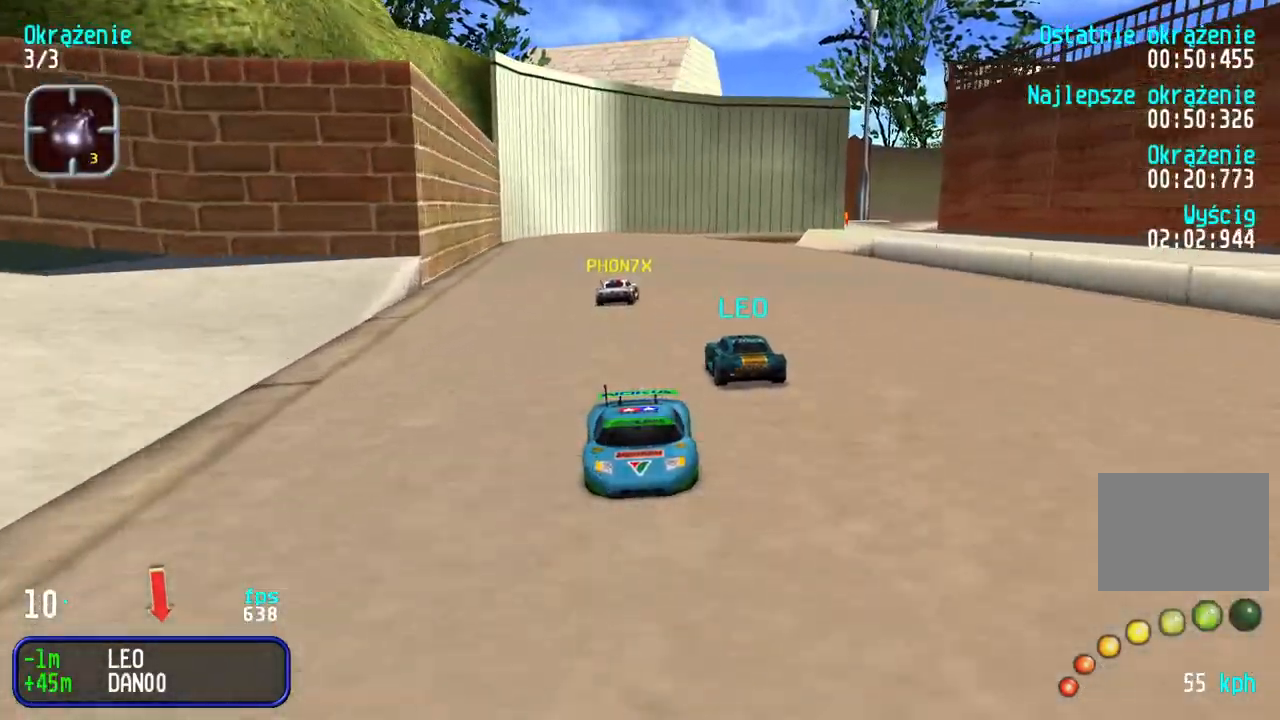
{"keys": ["down"], "events": [[217, "left", "down"], [300, "left", "up"], [400, "left", "down"], [467, "left", "up"]]}
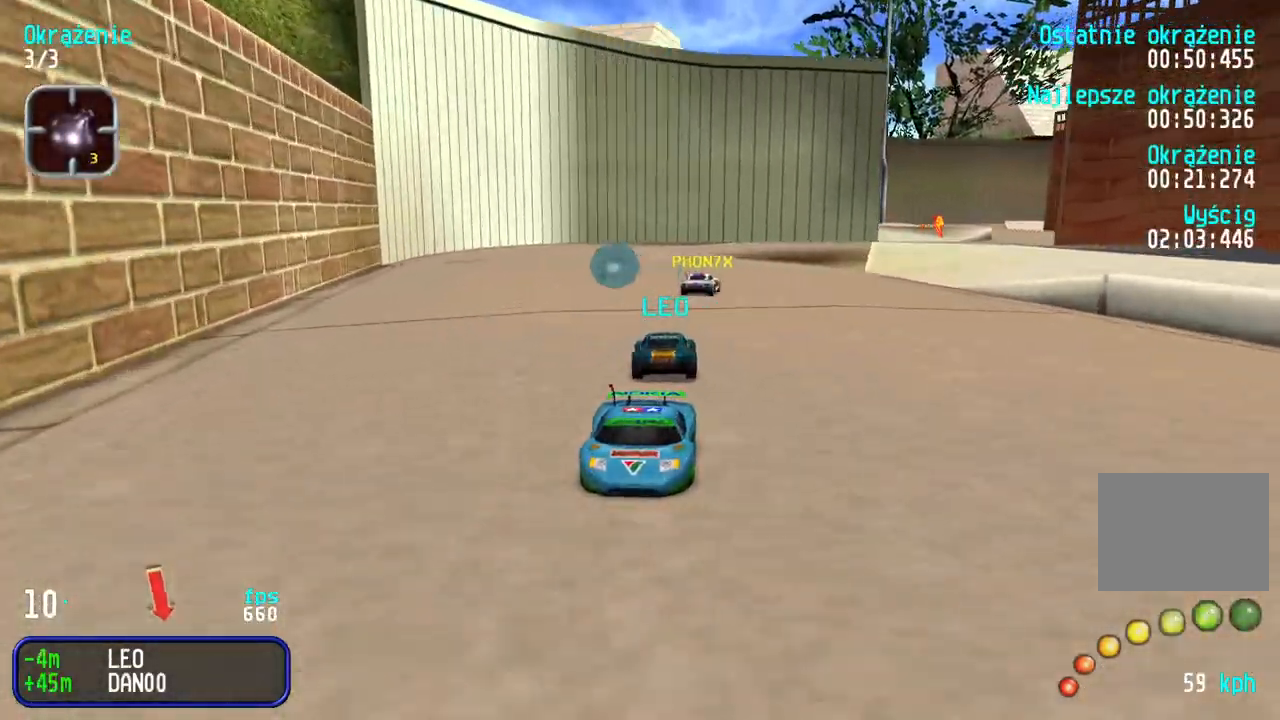
{"keys": ["down", "left"], "events": [[50, "left", "down"], [167, "left", "up"], [233, "left", "down"], [367, "left", "up"], [417, "left", "down"]]}
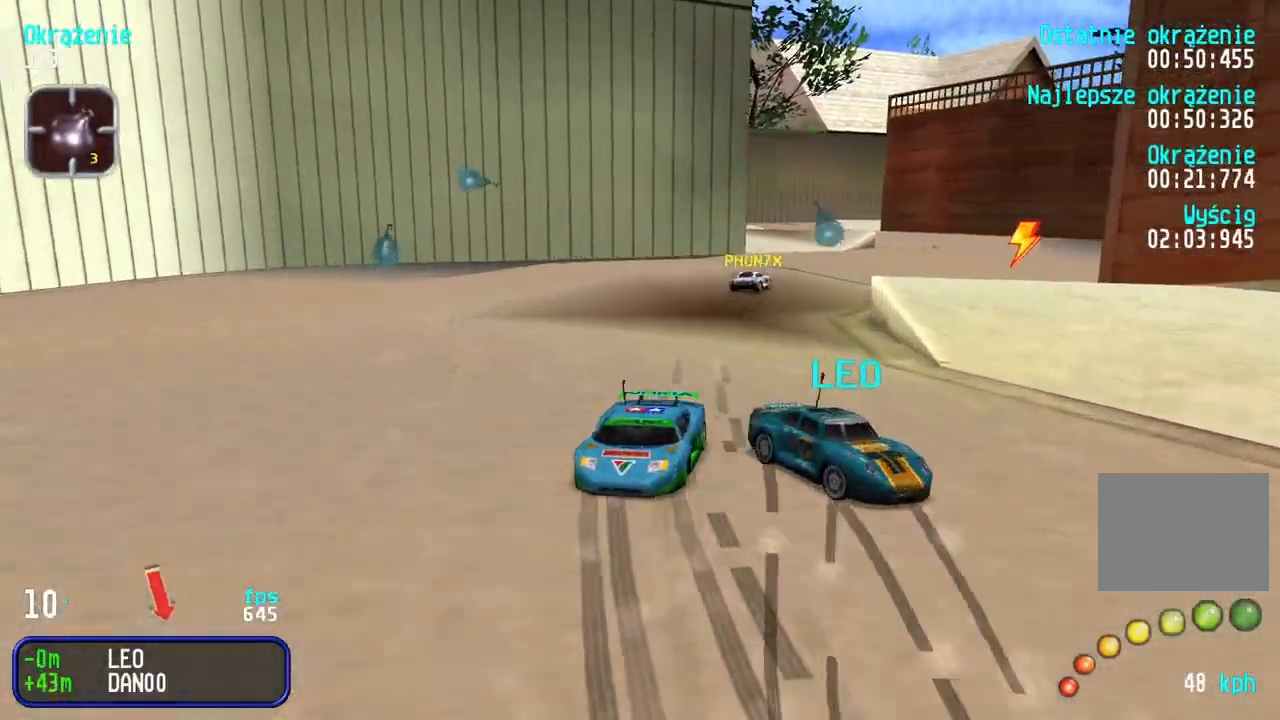
{"keys": ["down", "left"], "events": [[33, "left", "up"], [83, "left", "down"], [233, "left", "up"], [300, "left", "down"], [433, "left", "up"], [483, "left", "down"]]}
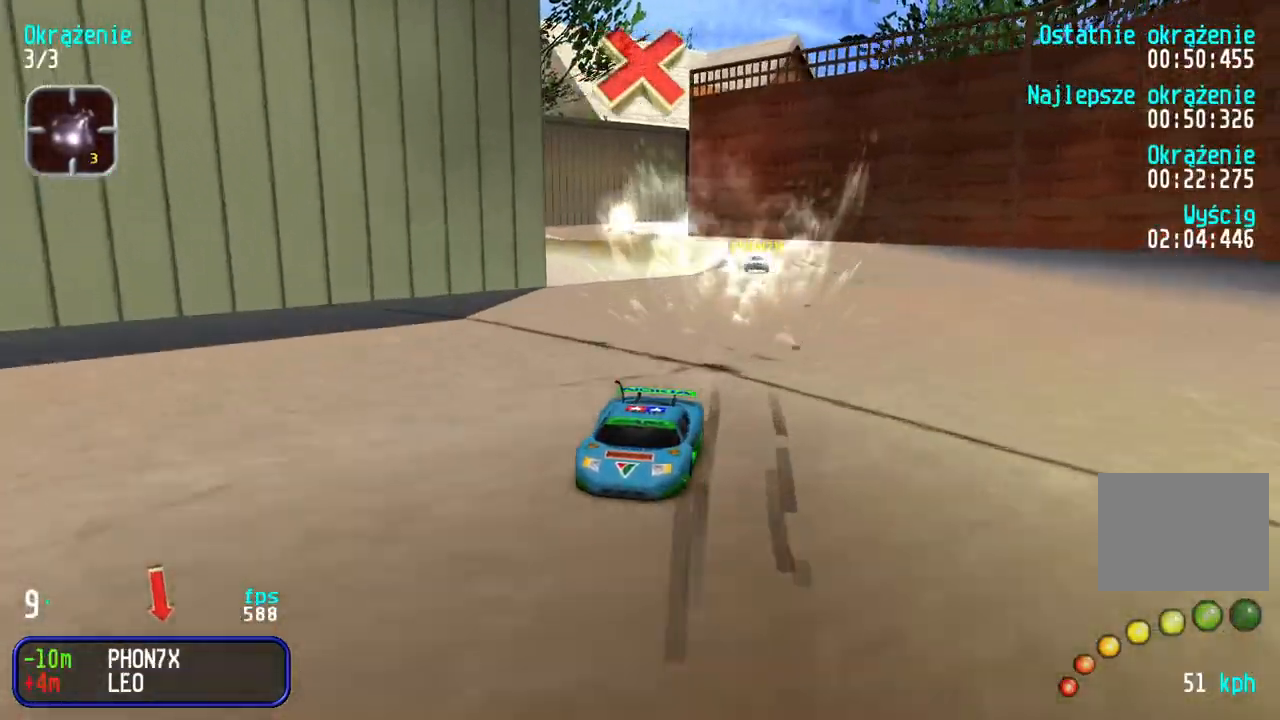
{"keys": ["down", "right"], "events": [[67, "left", "up"], [450, "right", "down"]]}
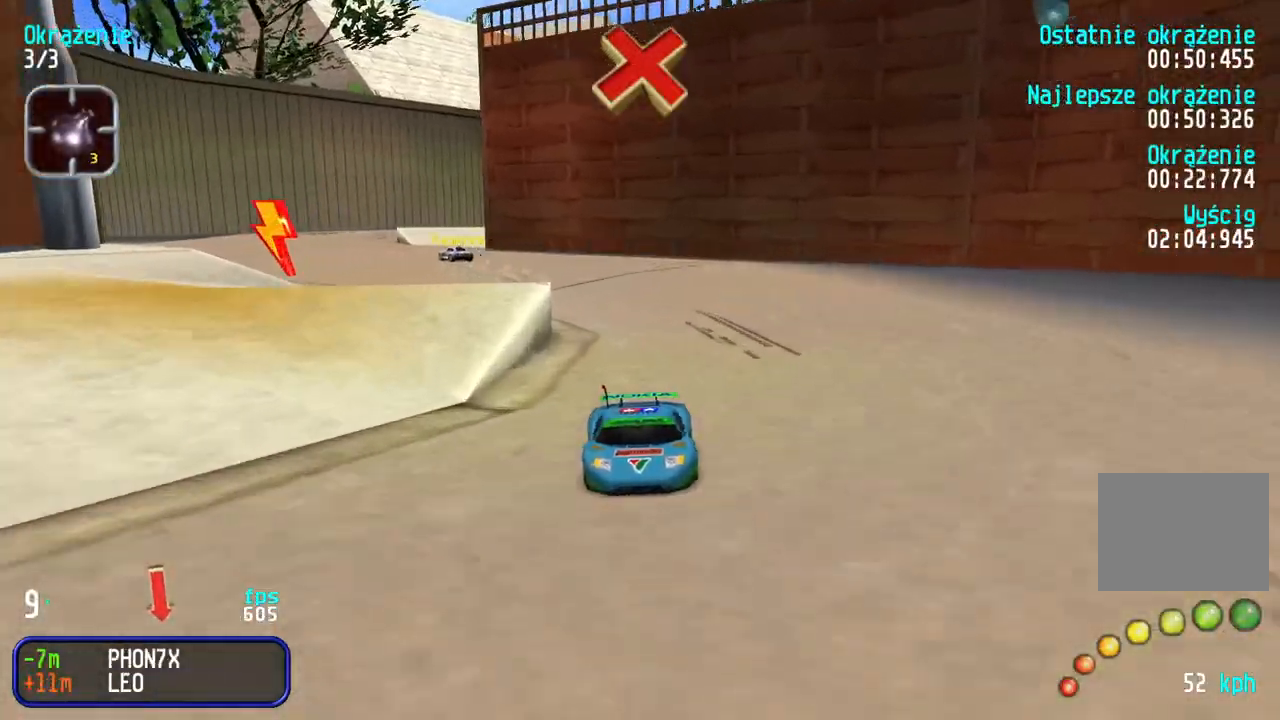
{"keys": ["down"], "events": [[33, "down", "up"], [100, "down", "down"], [100, "right", "up"], [167, "right", "down"], [283, "right", "up"], [350, "right", "down"], [450, "right", "up"]]}
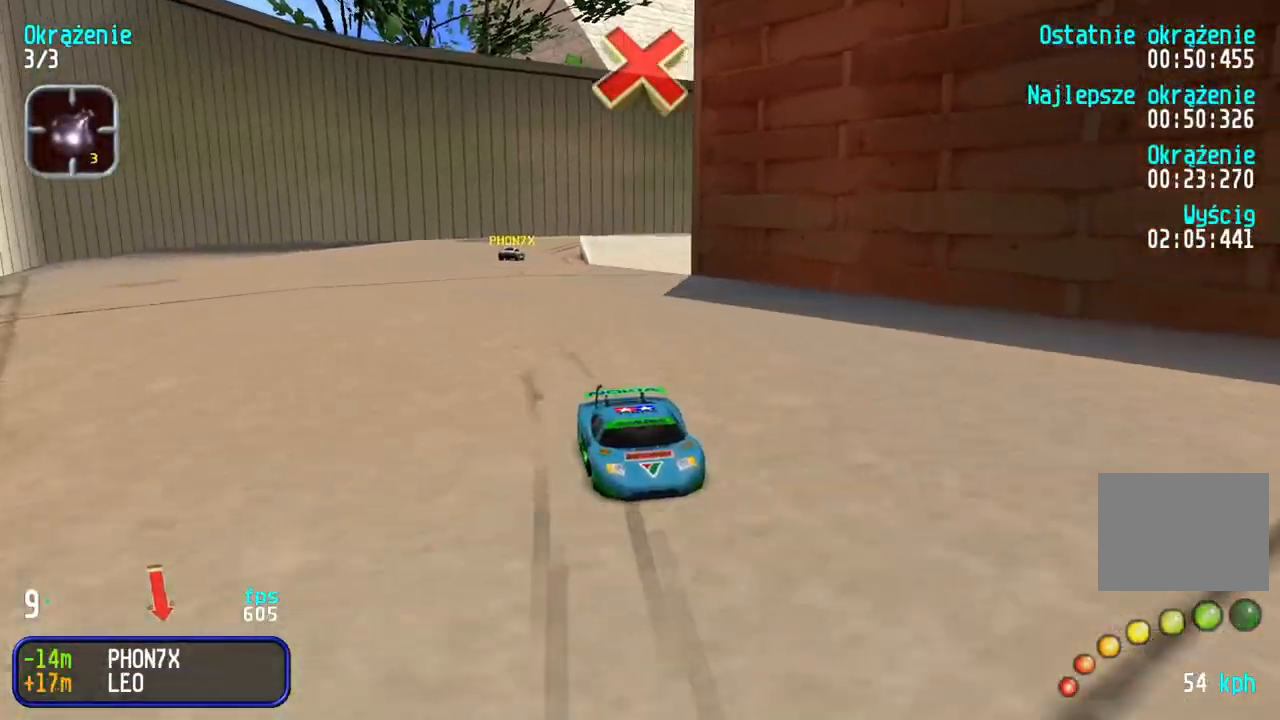
{"keys": ["down", "left"], "events": [[33, "right", "down"], [83, "right", "up"], [500, "left", "down"]]}
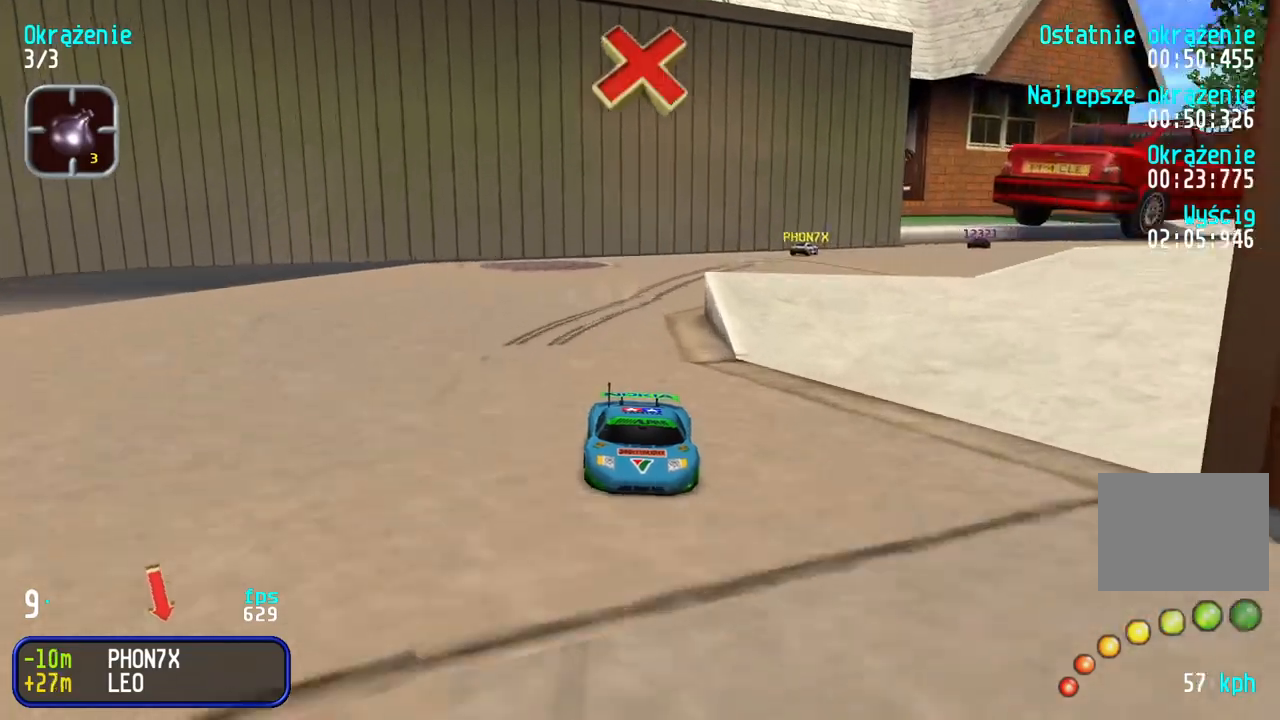
{"keys": ["down", "left"], "events": [[67, "down", "up"], [150, "down", "down"], [183, "left", "up"], [233, "left", "down"], [400, "left", "up"], [467, "left", "down"]]}
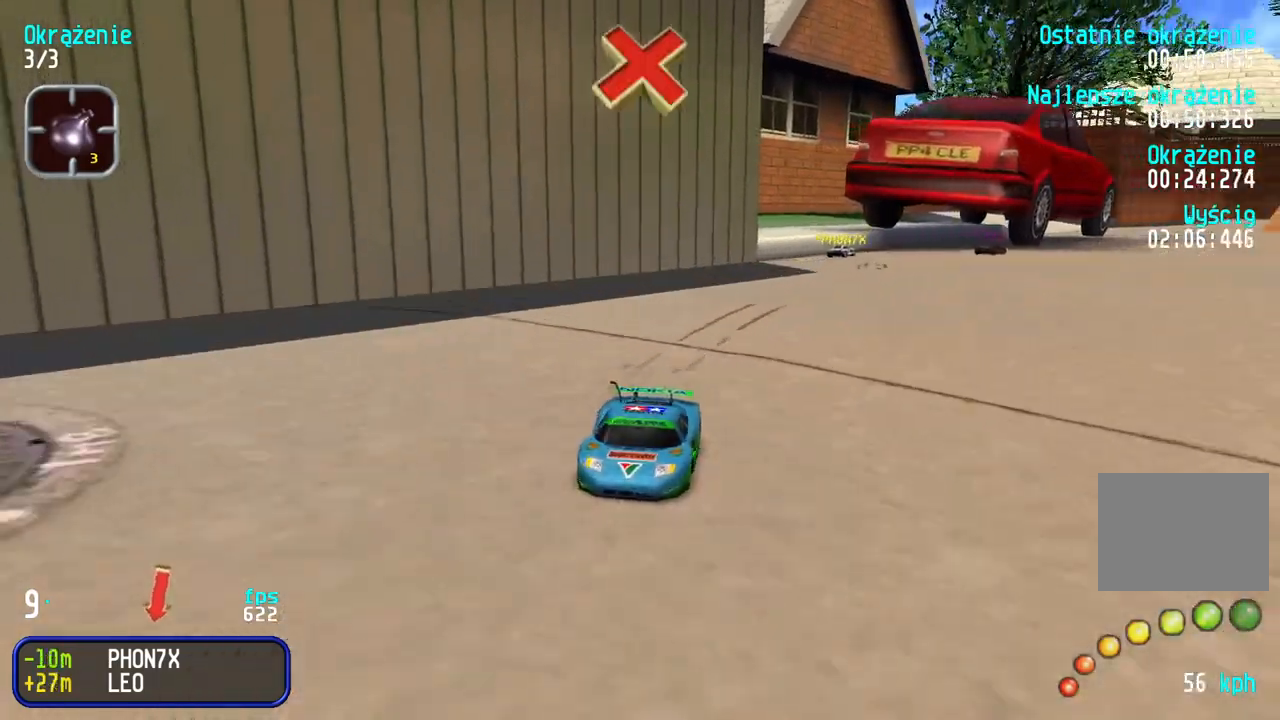
{"keys": ["down"], "events": [[67, "left", "up"], [133, "left", "down"], [267, "left", "up"], [317, "left", "down"], [450, "left", "up"]]}
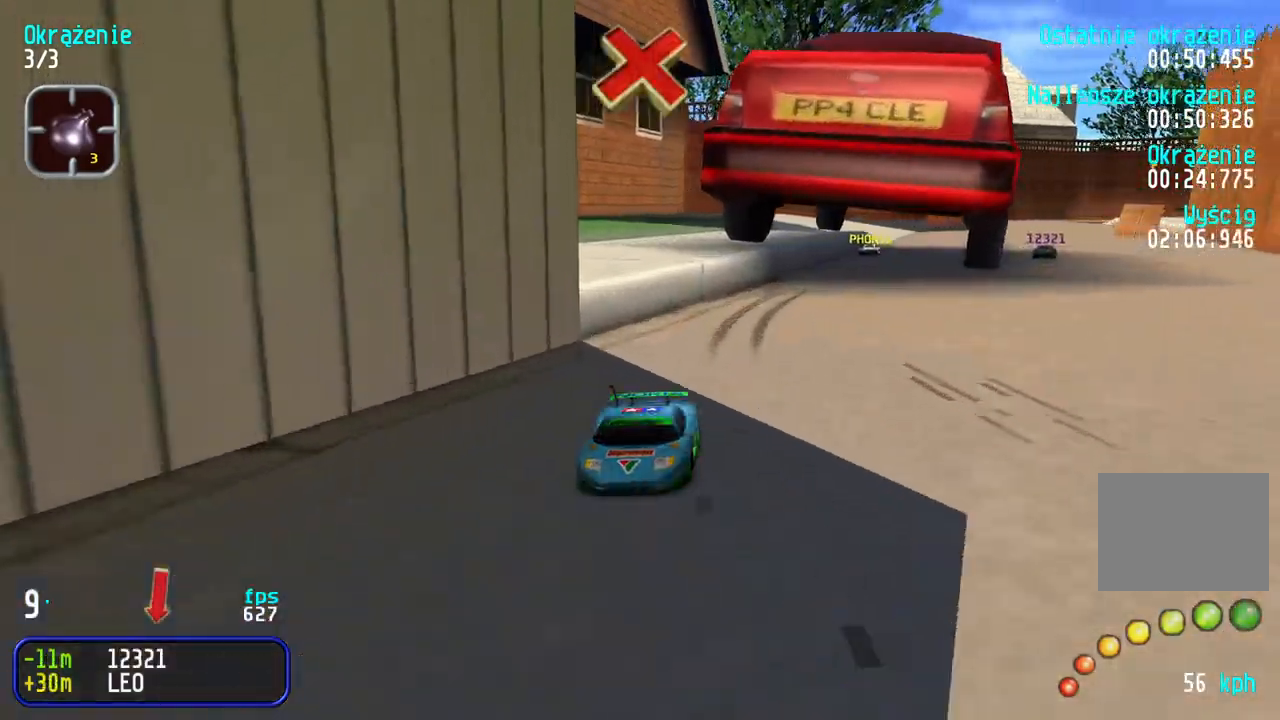
{"keys": ["down"], "events": [[33, "left", "down"], [167, "left", "up"], [233, "left", "down"], [267, "left", "up"], [417, "left", "down"], [450, "left", "up"]]}
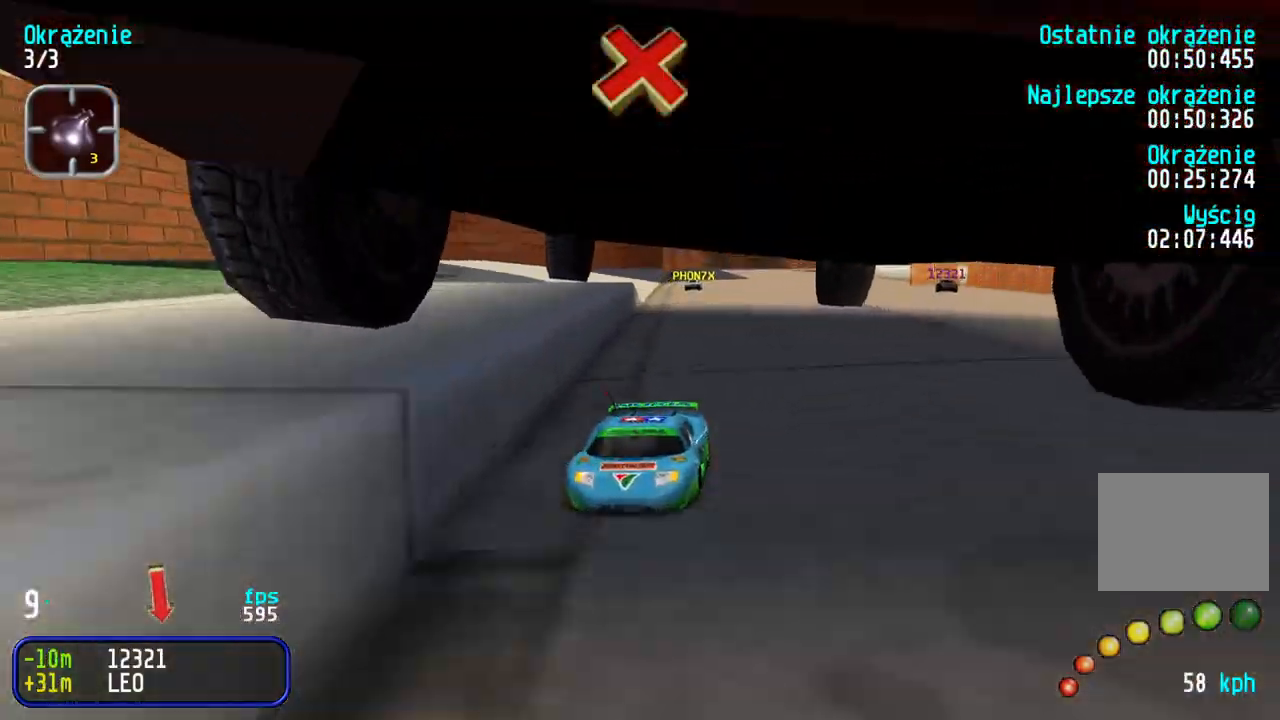
{"keys": ["down"], "events": []}
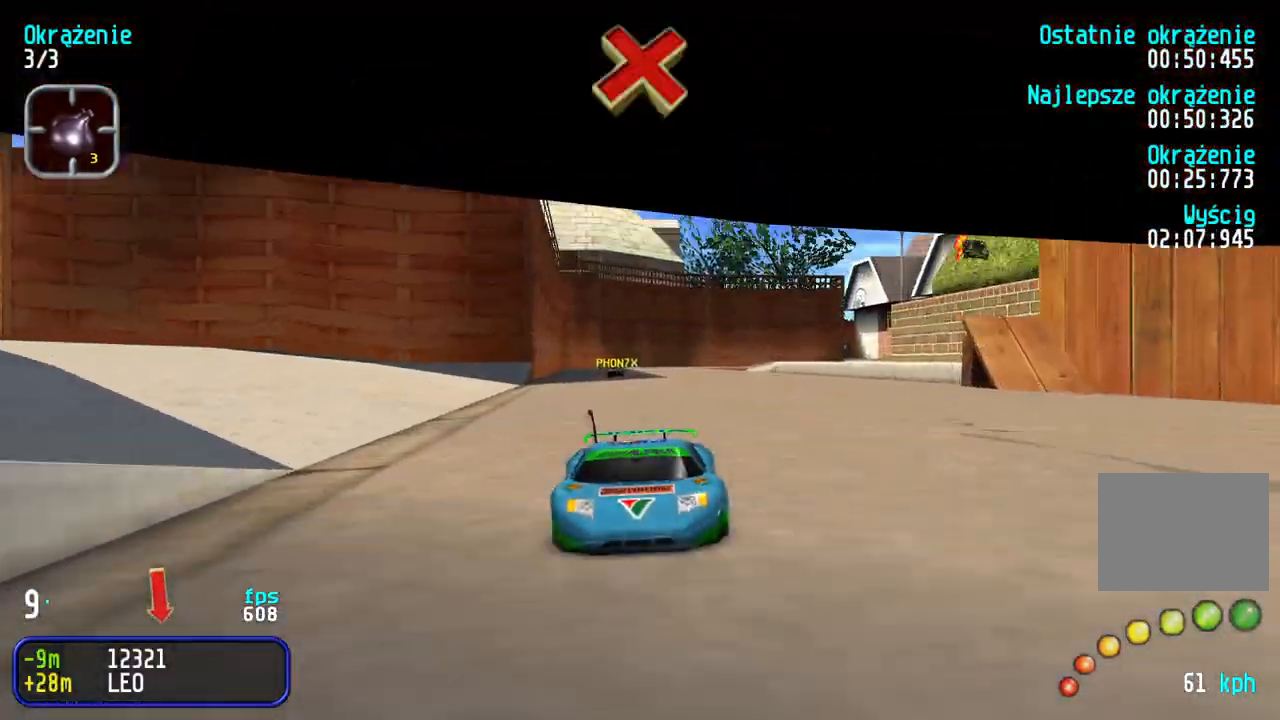
{"keys": ["down"], "events": []}
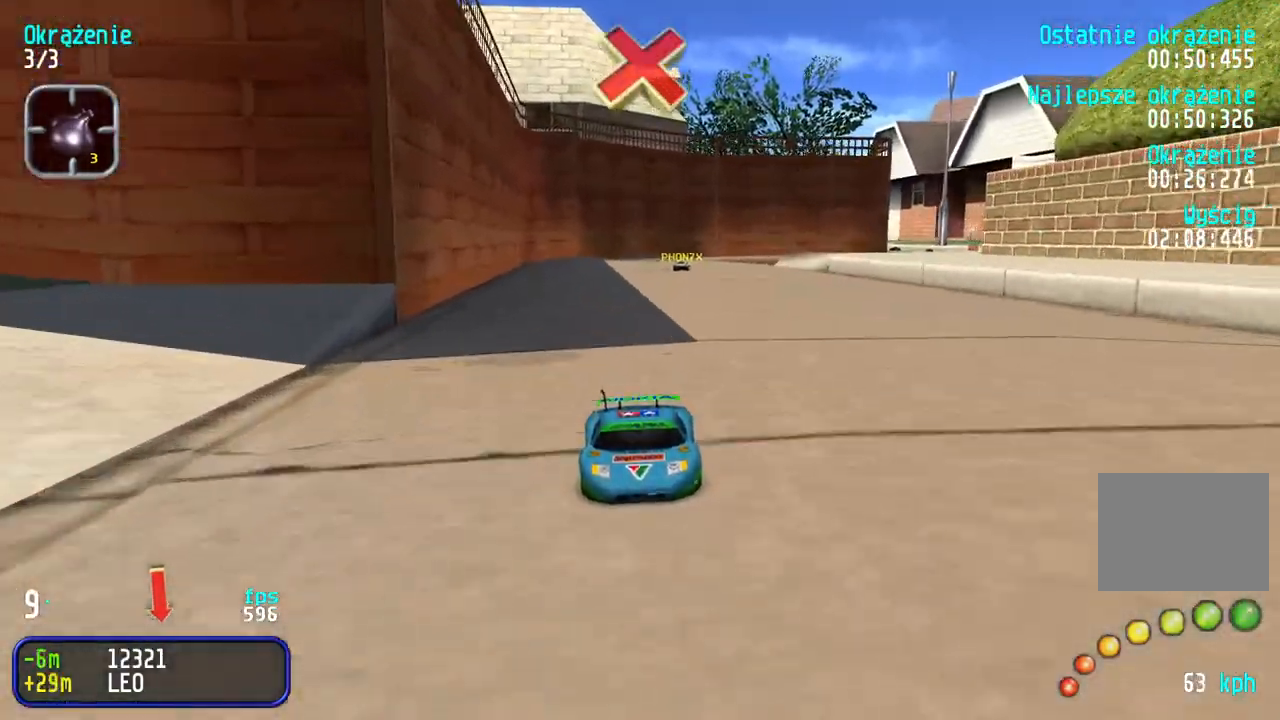
{"keys": ["down"], "events": [[417, "left", "down"], [500, "left", "up"]]}
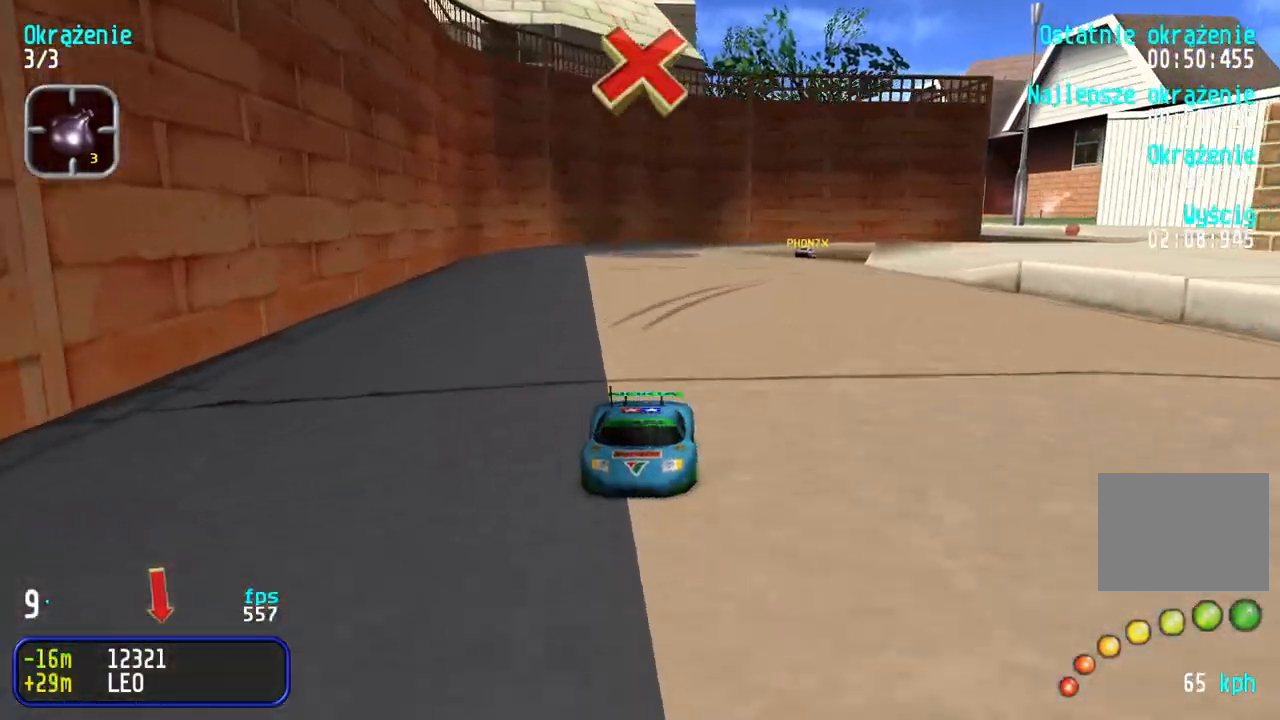
{"keys": ["left"], "events": [[83, "left", "down"], [183, "left", "up"], [233, "left", "down"], [367, "left", "up"], [417, "left", "down"], [467, "down", "up"]]}
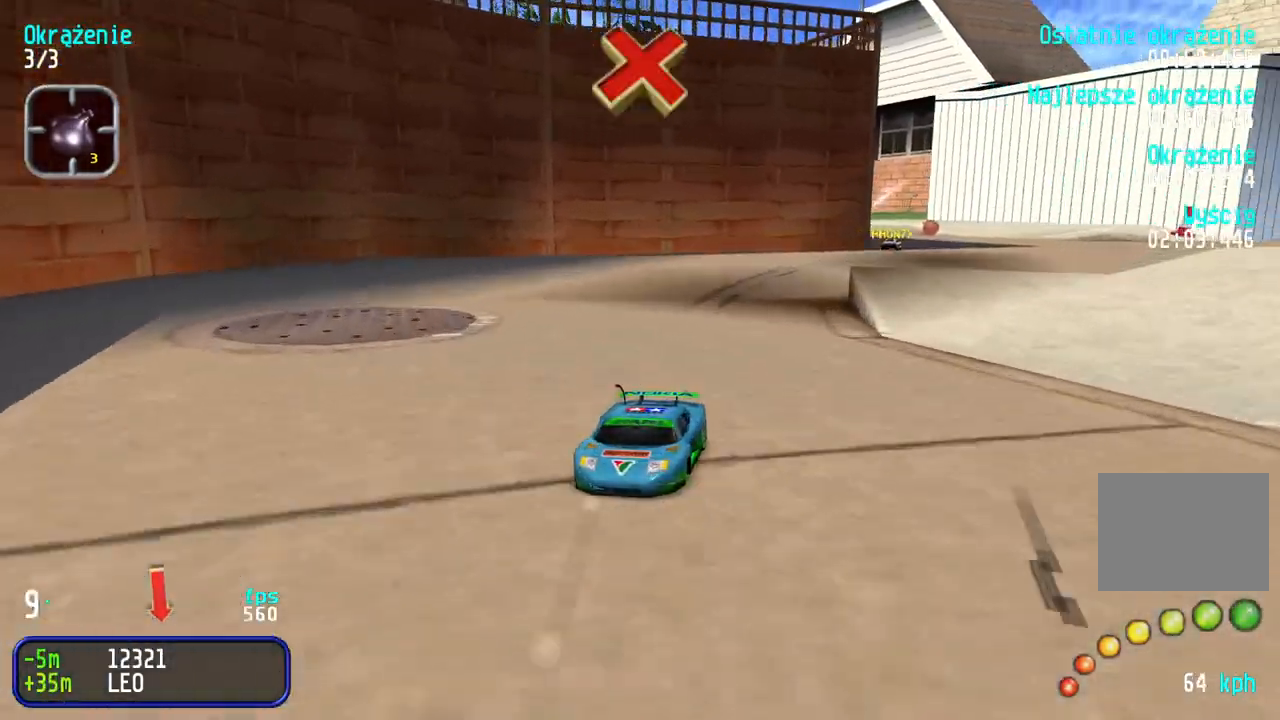
{"keys": ["down"], "events": [[50, "down", "down"], [83, "left", "up"], [133, "left", "down"], [250, "left", "up"], [300, "left", "down"], [400, "left", "up"]]}
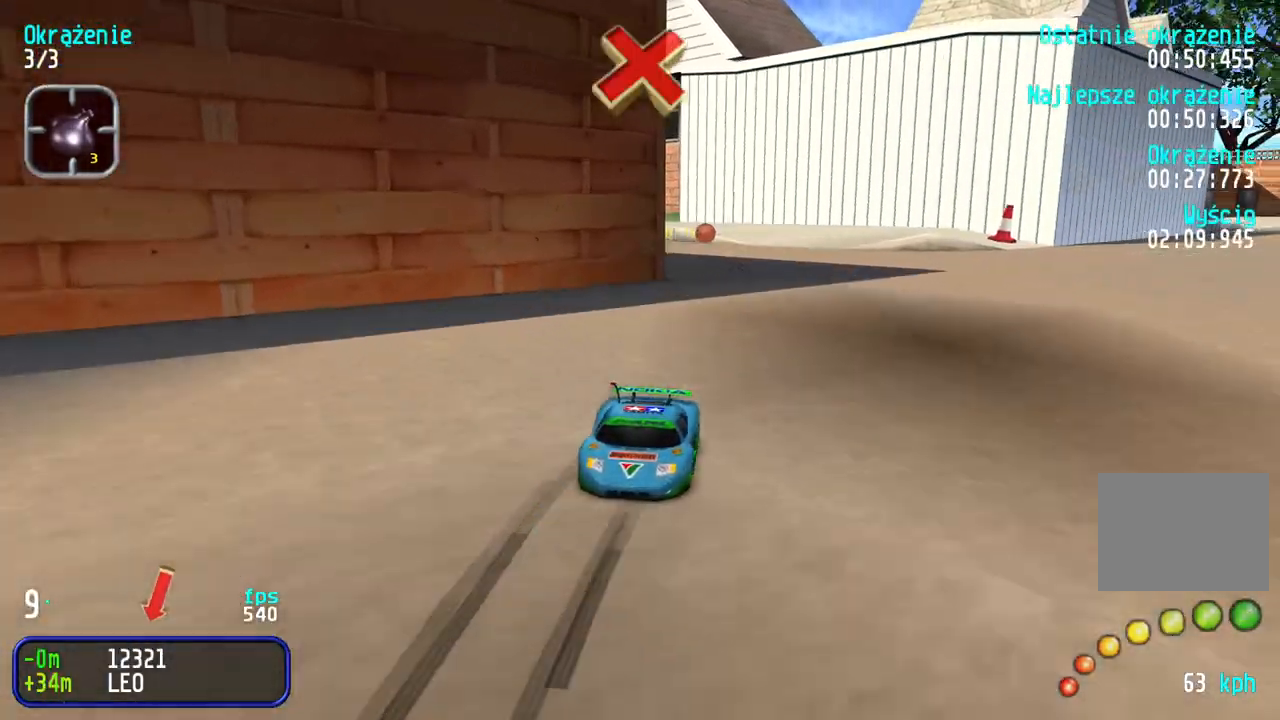
{"keys": ["down", "right"], "events": [[217, "right", "down"], [317, "down", "up"], [383, "right", "up"], [400, "down", "down"], [433, "right", "down"]]}
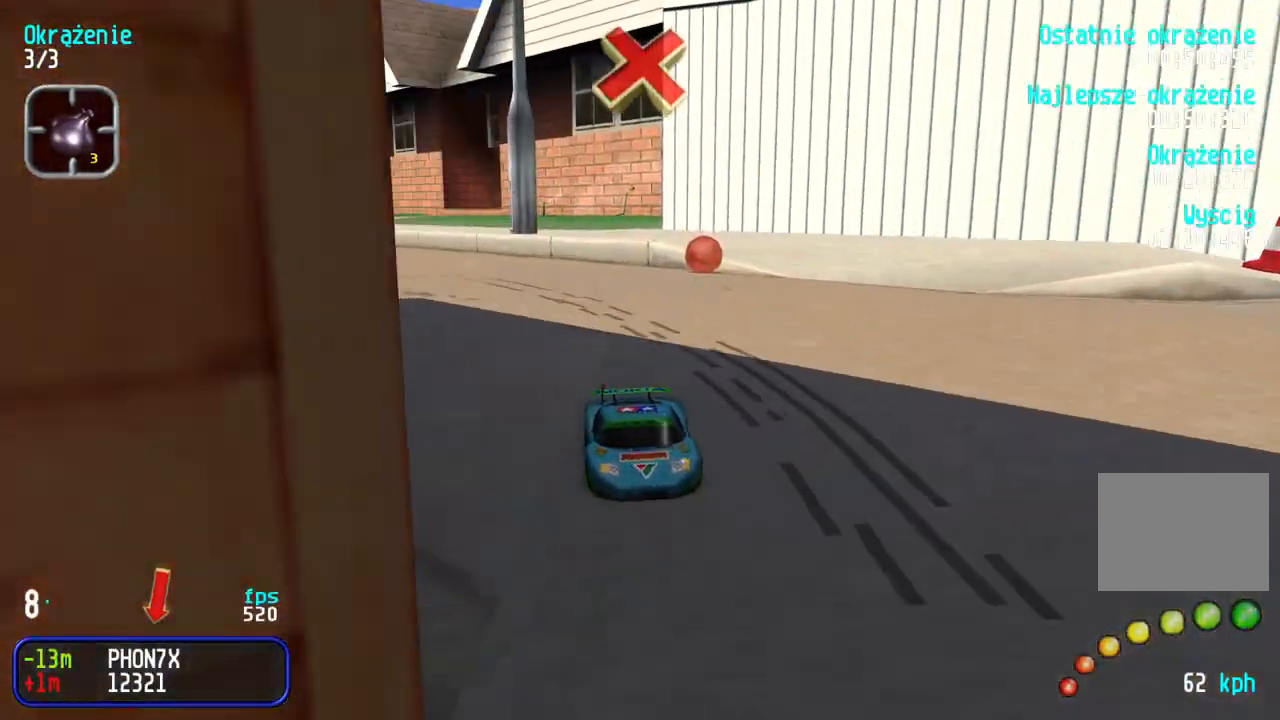
{"keys": ["down"], "events": [[67, "right", "up"], [100, "right", "down"], [350, "right", "up"], [417, "right", "down"], [483, "right", "up"]]}
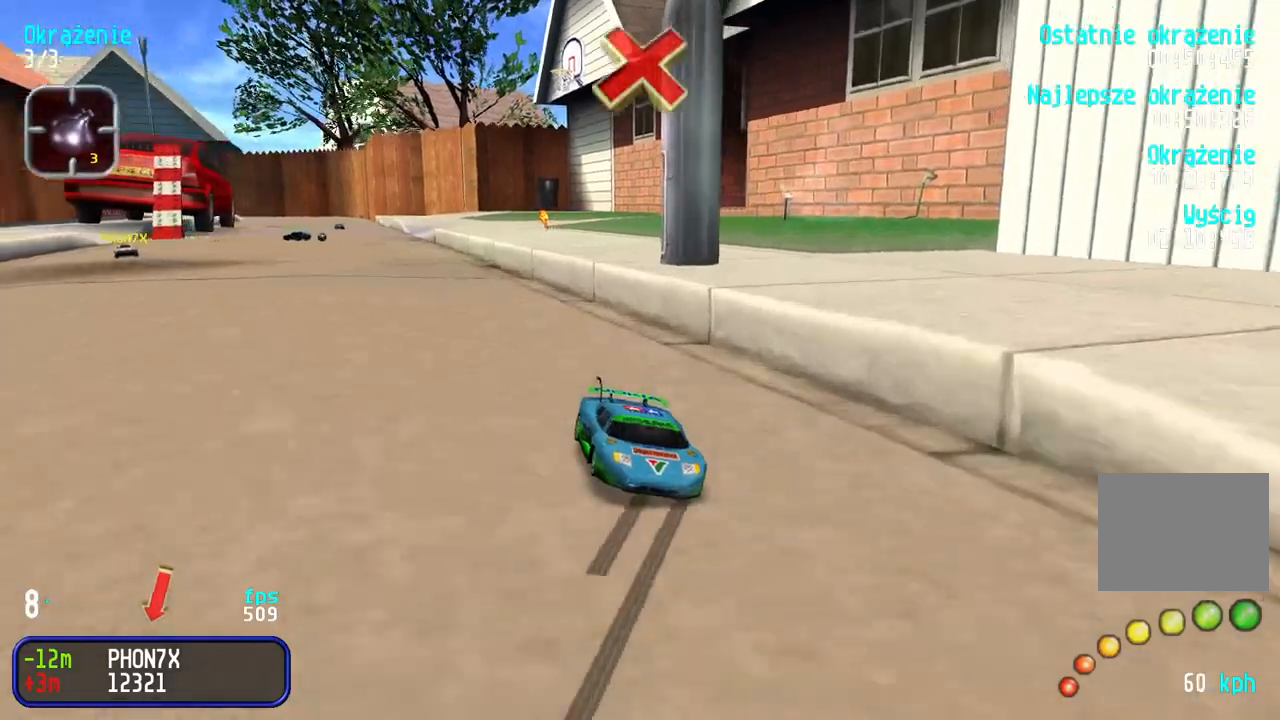
{"keys": ["down"], "events": [[83, "left", "down"], [117, "left", "up"]]}
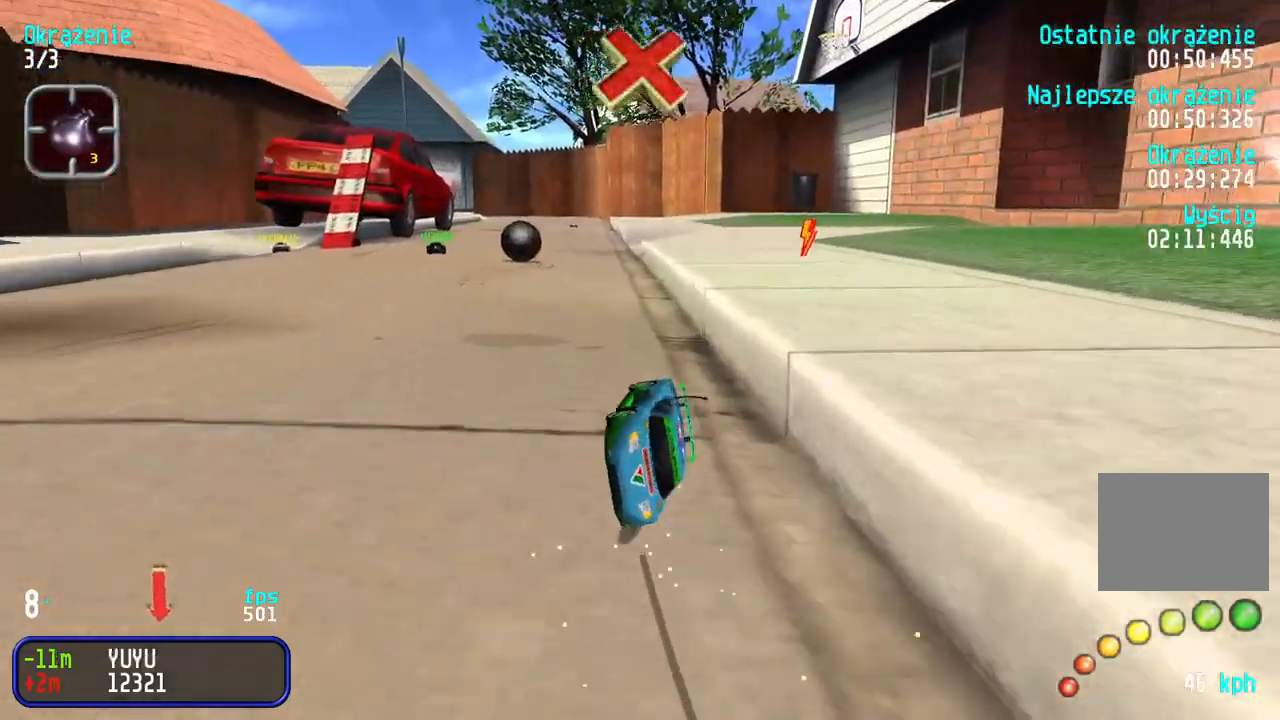
{"keys": ["down"], "events": [[83, "right", "down"], [433, "right", "up"]]}
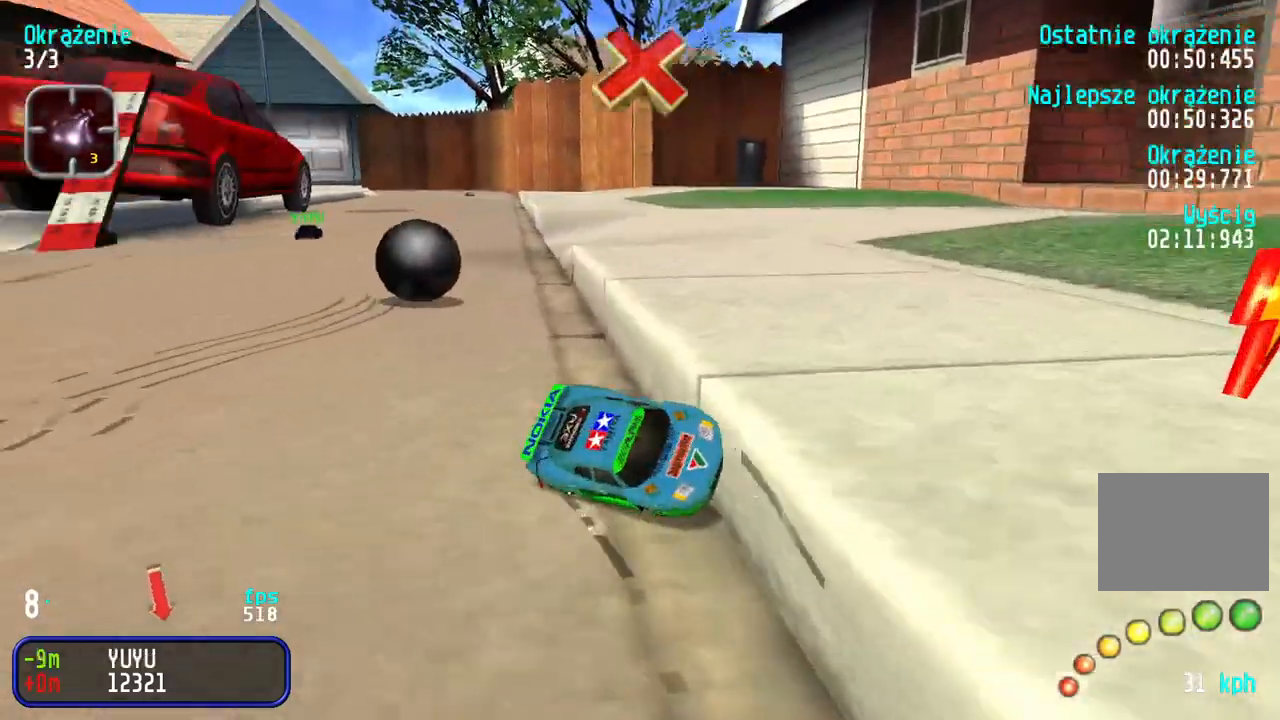
{"keys": ["left", "up"], "events": [[117, "left", "down"], [267, "up", "down"], [300, "down", "up"]]}
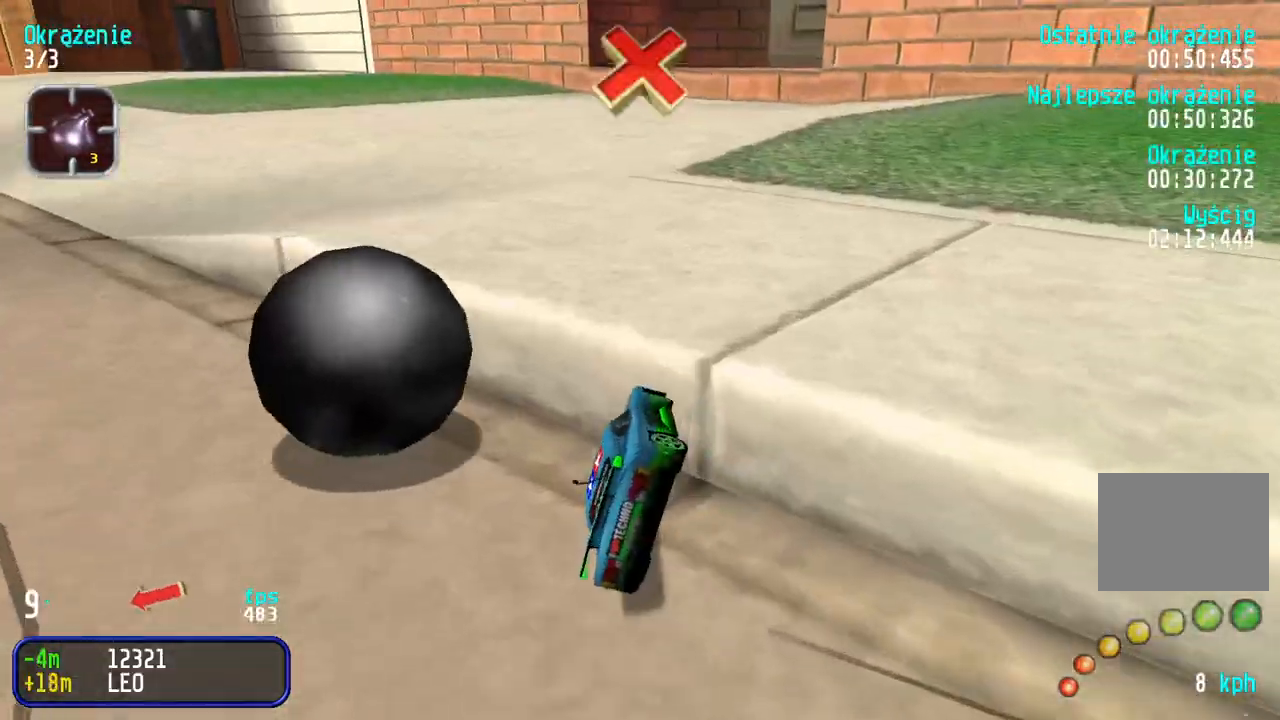
{"keys": ["left", "up"], "events": []}
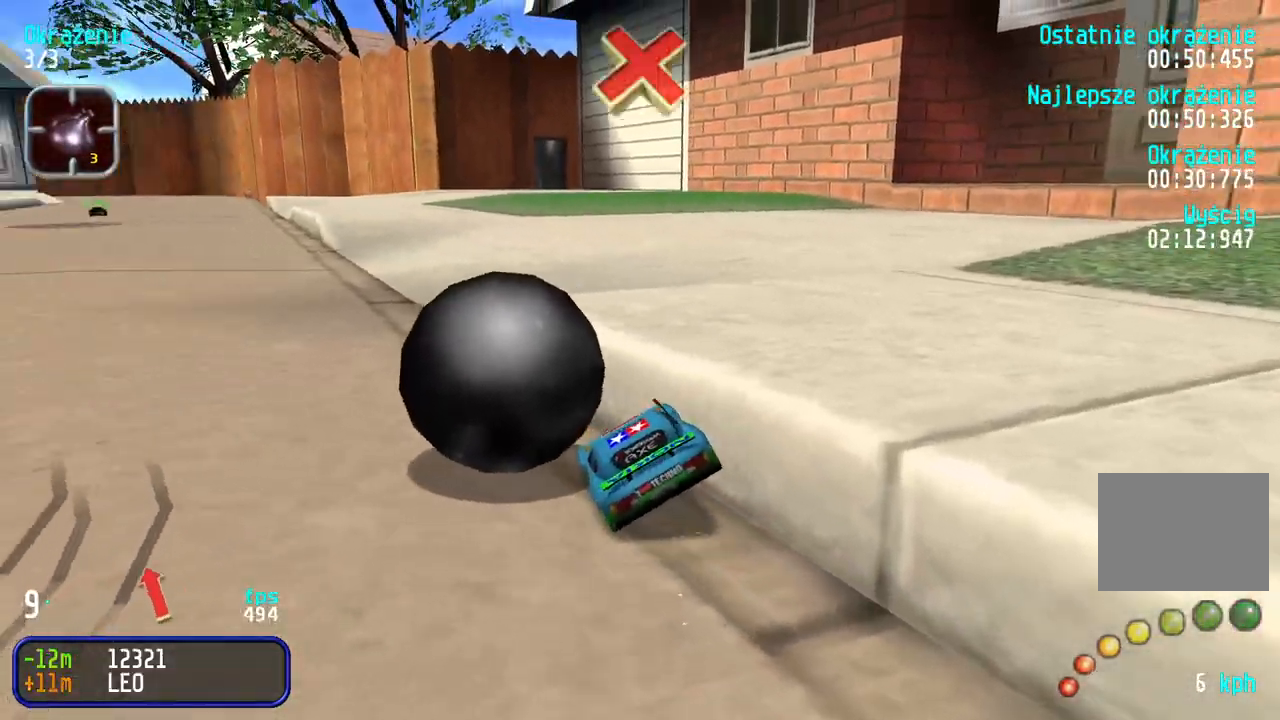
{"keys": ["left", "up"], "events": [[117, "left", "up"], [217, "left", "down"], [283, "left", "up"], [433, "left", "down"]]}